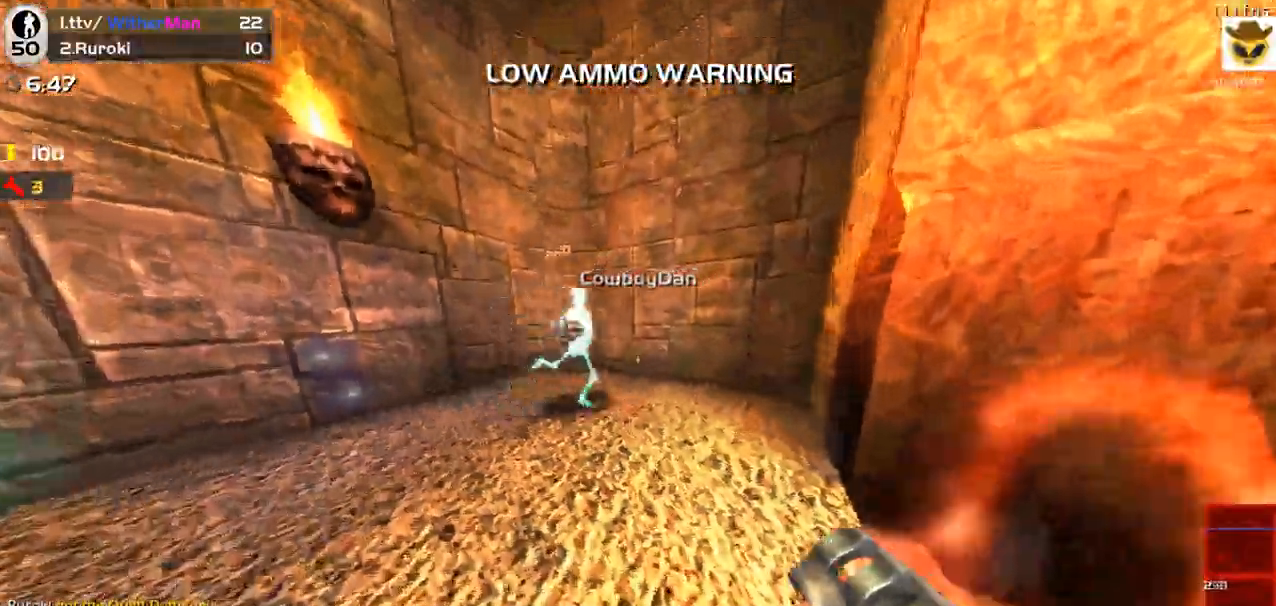
Gameplay with keyboard and mouse; each line is a JSON object with the keys and mouse buttons held at the frame after it. "events" lists presses ("down") and releases ("up") of "1", "2", "3", "4", "5", "a", "alt", "c", "caps_lock", "ctrl", "d", "e", "f", "g", "q", "r", "s", "shift", "space", "t", "tab", "v", "w", "x", "z", "mouse_left", "mouse_wheel" and "mouse_right" between this image and that frame as [ms after this image, input, new state], when the widget could be followed in between. "mouse_left", "mouse_wheel", "mouse_right" = the "left", "wheel", "right" buttons of the "mouse" list. No other keys are recorded. "wheel" means that the mouse wheel is clicked or scrolled. Not read: mouse_move.
{"keys": ["d"], "mouse": [], "events": [[233, "mouse_left", "down"], [233, "w", "down"], [283, "a", "up"], [333, "mouse_left", "up"], [383, "d", "down"], [383, "mouse_left", "down"], [416, "mouse_left", "up"], [416, "w", "up"]]}
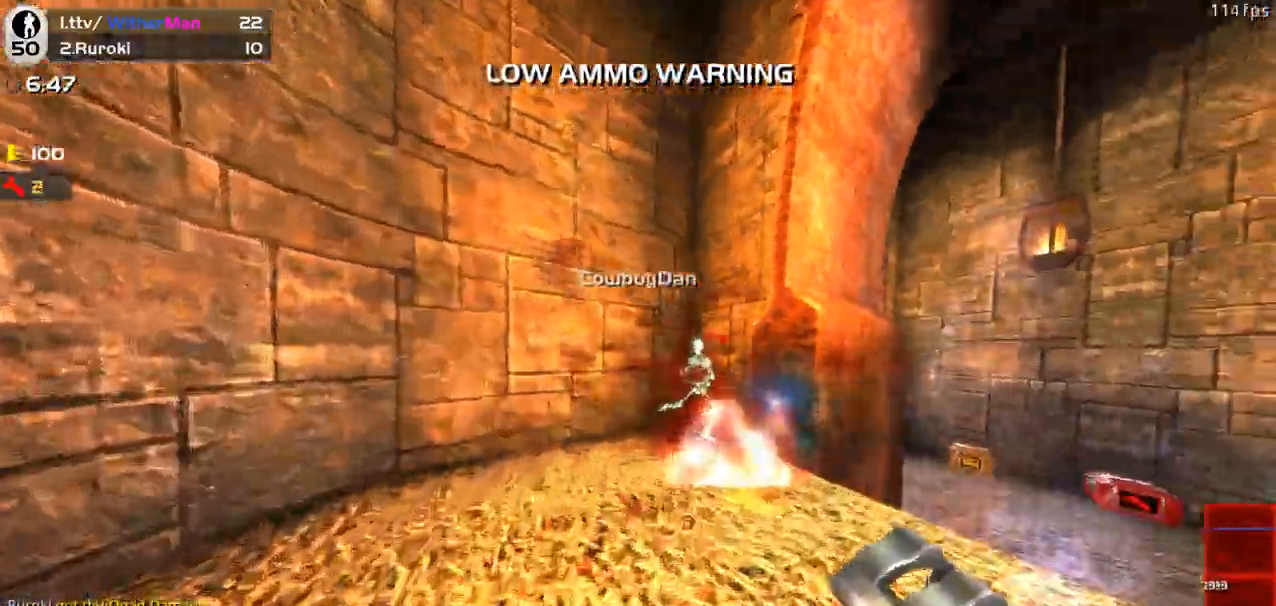
{"keys": ["a"], "mouse": []}
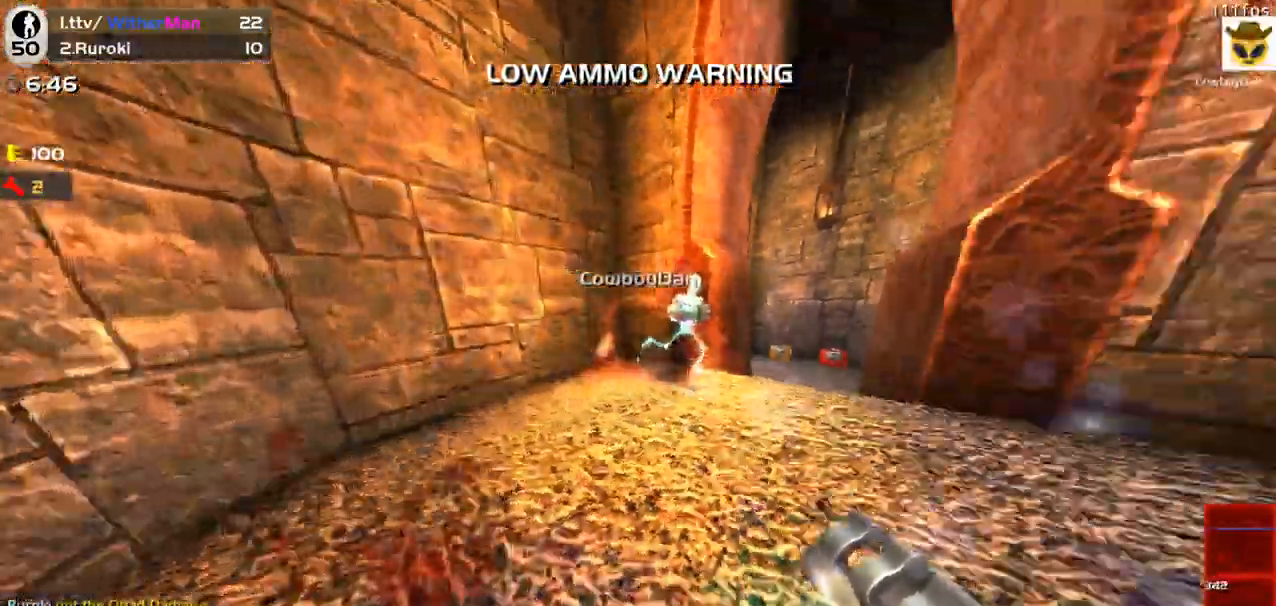
{"keys": ["a", "w"], "mouse": [], "events": [[33, "a", "up"], [33, "d", "down"], [33, "mouse_left", "down"], [166, "w", "down"], [250, "mouse_left", "up"], [266, "a", "down"], [266, "d", "up"], [316, "w", "up"], [366, "mouse_left", "down"], [450, "mouse_left", "up"], [450, "w", "down"]]}
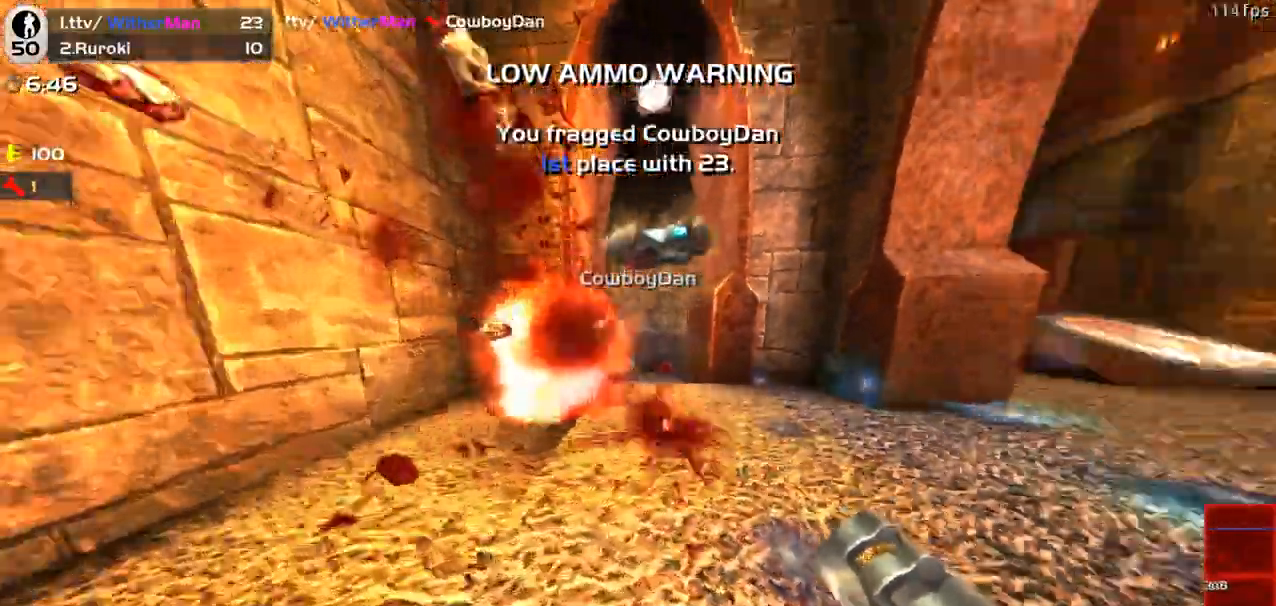
{"keys": ["w"], "mouse": []}
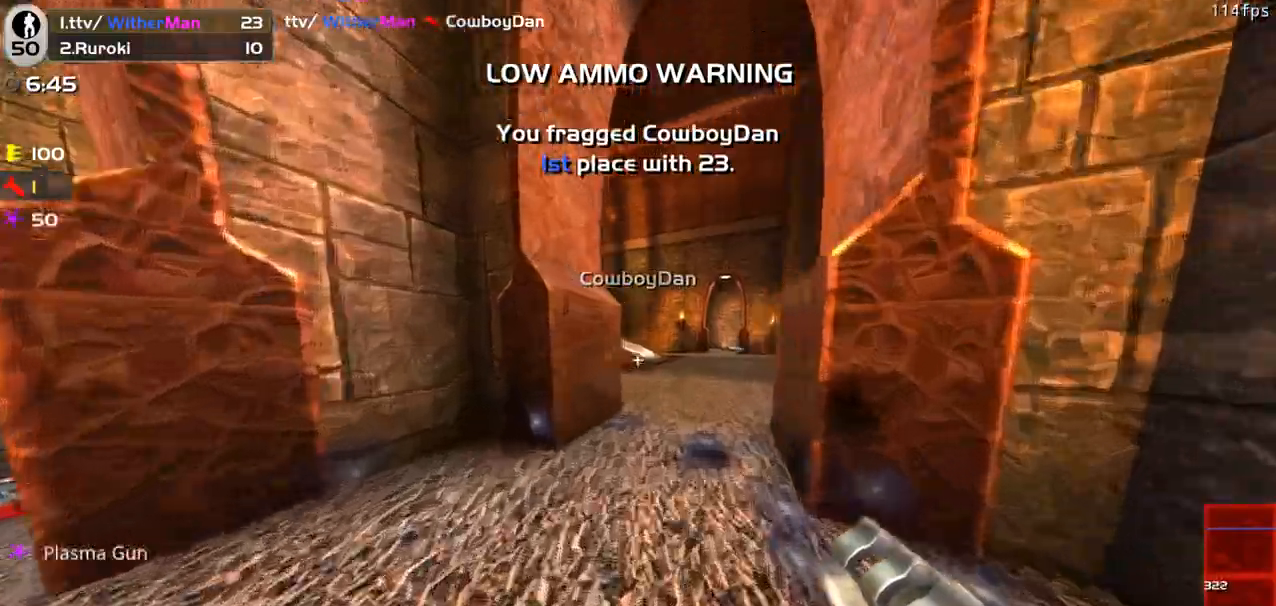
{"keys": ["d", "w"], "mouse": [], "events": [[116, "d", "down"]]}
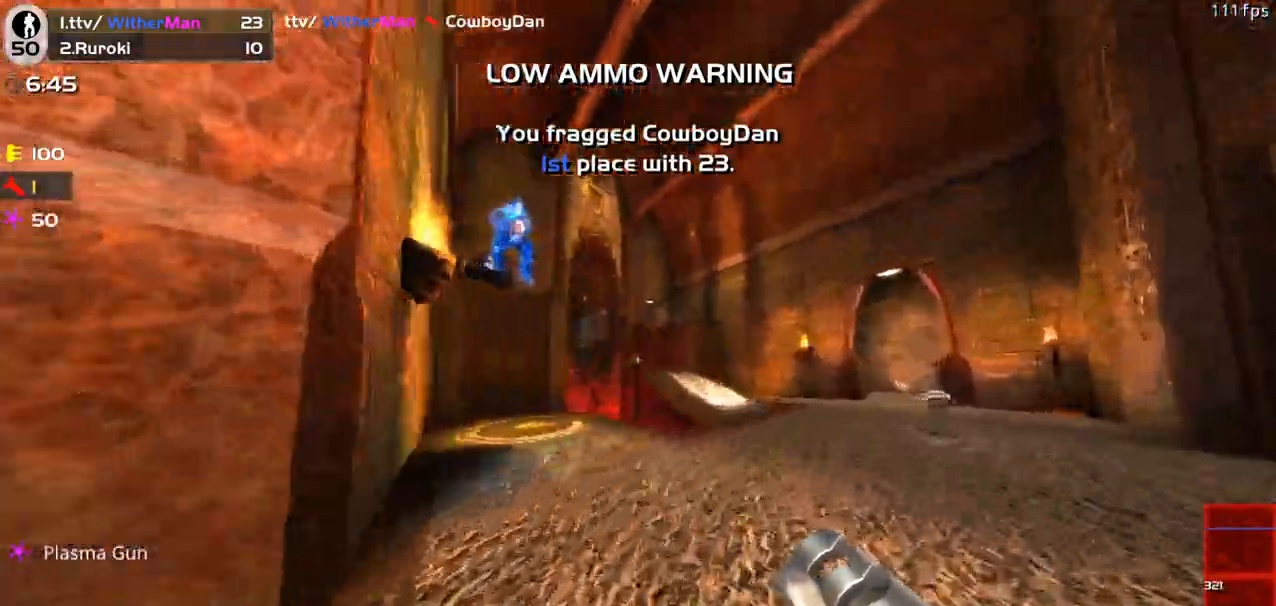
{"keys": ["a", "w"], "mouse": ["left"], "events": [[183, "w", "up"], [266, "mouse_left", "down"], [266, "s", "down"], [366, "s", "up"], [383, "w", "down"], [450, "d", "up"], [500, "a", "down"]]}
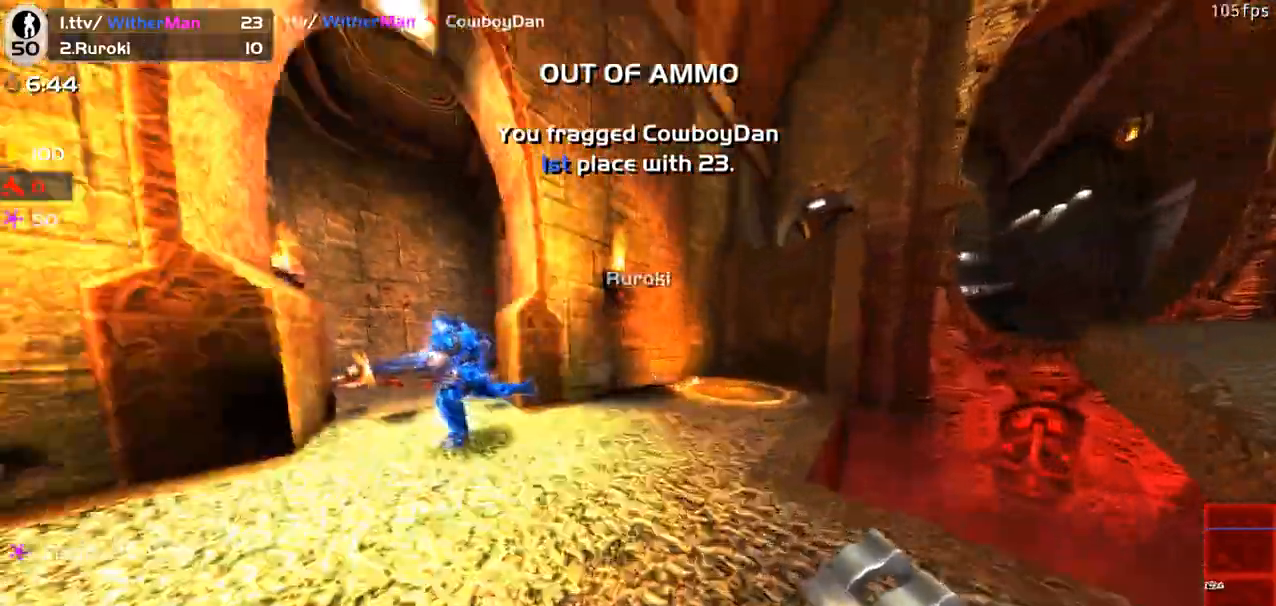
{"keys": ["a", "w"], "mouse": []}
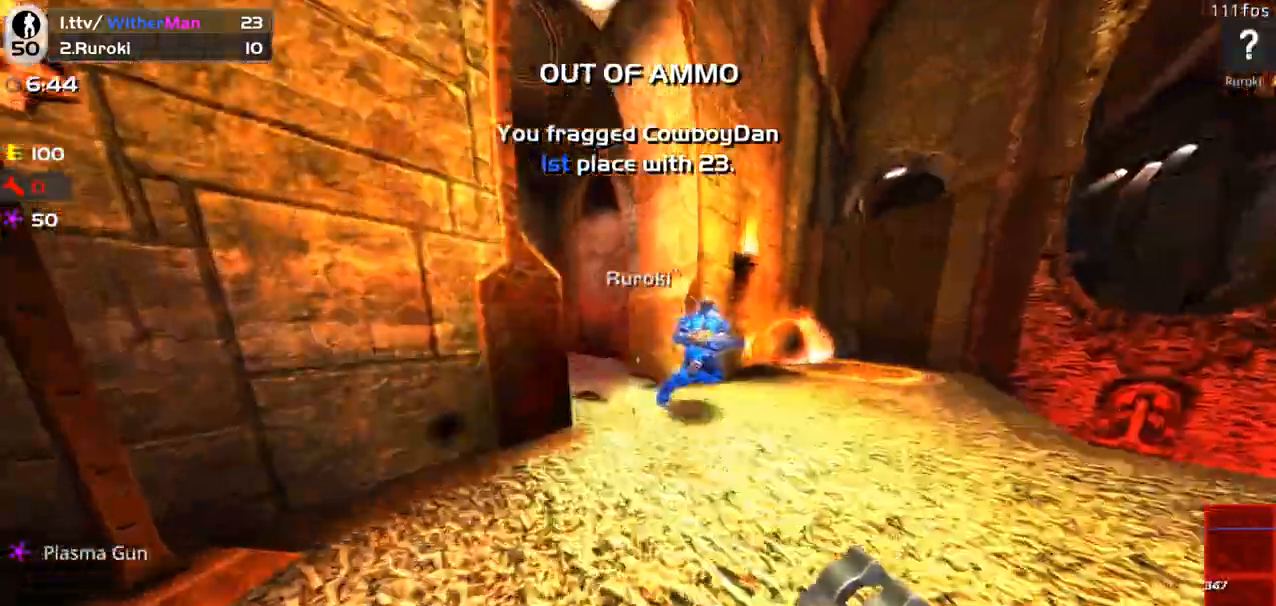
{"keys": ["d"], "mouse": [], "events": [[16, "a", "up"], [16, "d", "down"], [16, "w", "up"], [116, "mouse_left", "down"], [116, "s", "down"], [200, "mouse_left", "up"], [250, "mouse_left", "down"], [250, "s", "up"], [350, "mouse_left", "up"]]}
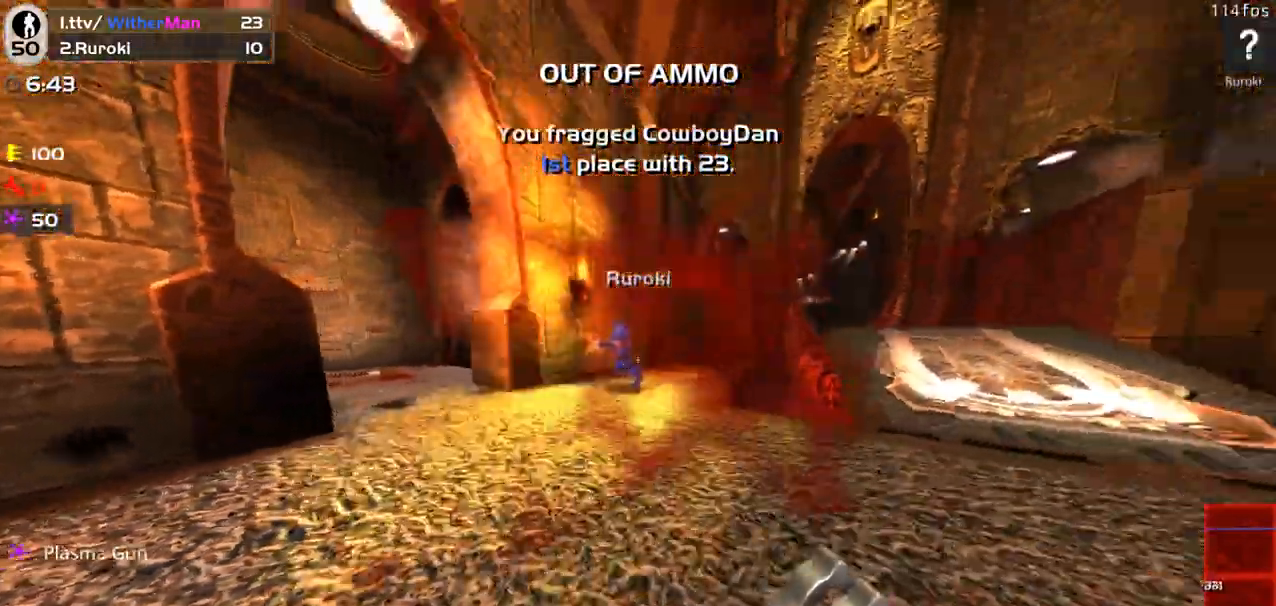
{"keys": ["a"], "mouse": ["left"], "events": [[166, "w", "down"], [266, "a", "down"], [316, "w", "up"], [366, "d", "up"], [500, "mouse_left", "down"]]}
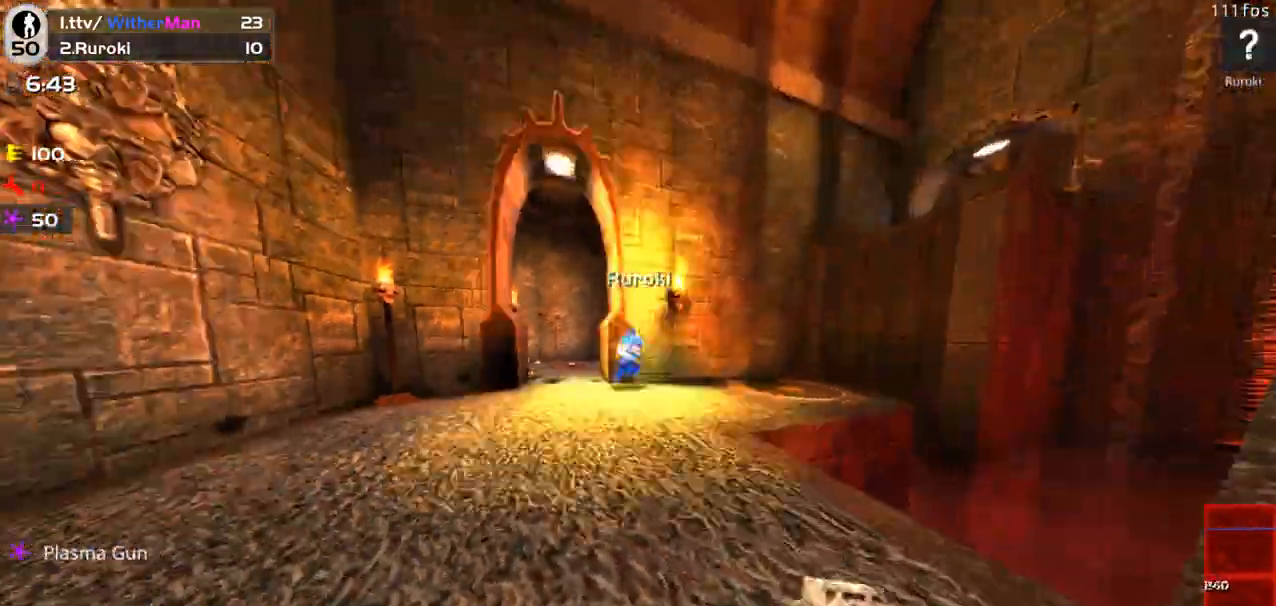
{"keys": ["a", "w"], "mouse": ["left"], "events": [[100, "w", "down"]]}
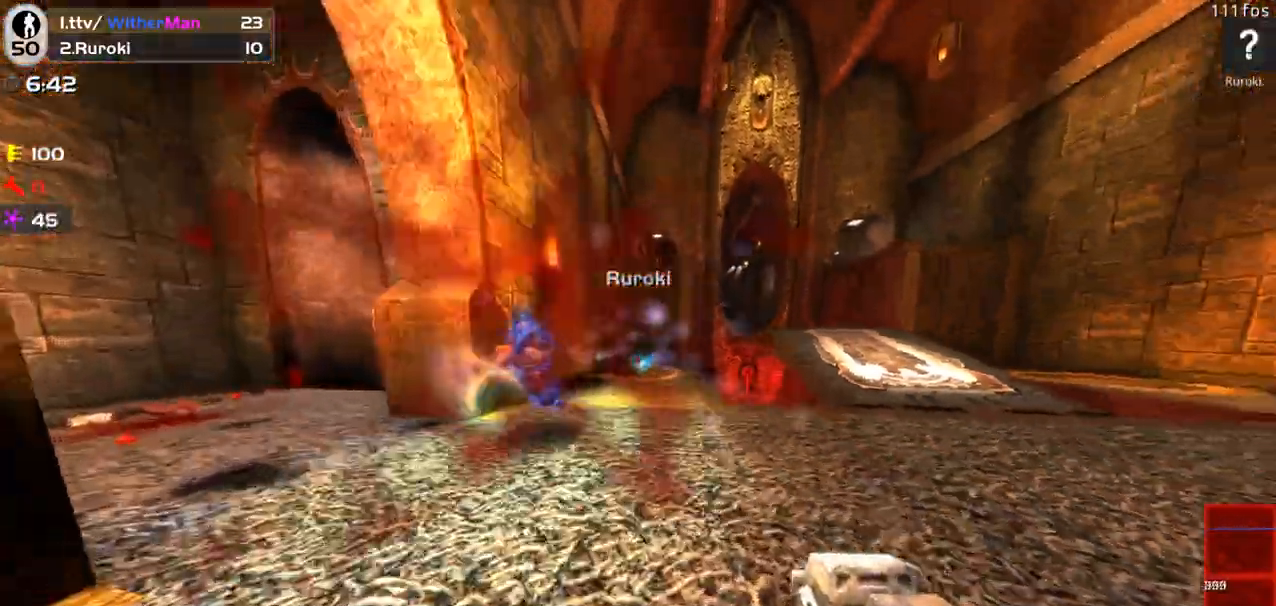
{"keys": [], "mouse": ["left"], "events": [[16, "a", "up"], [16, "d", "down"], [66, "w", "up"], [250, "w", "down"], [433, "d", "up"], [433, "w", "up"]]}
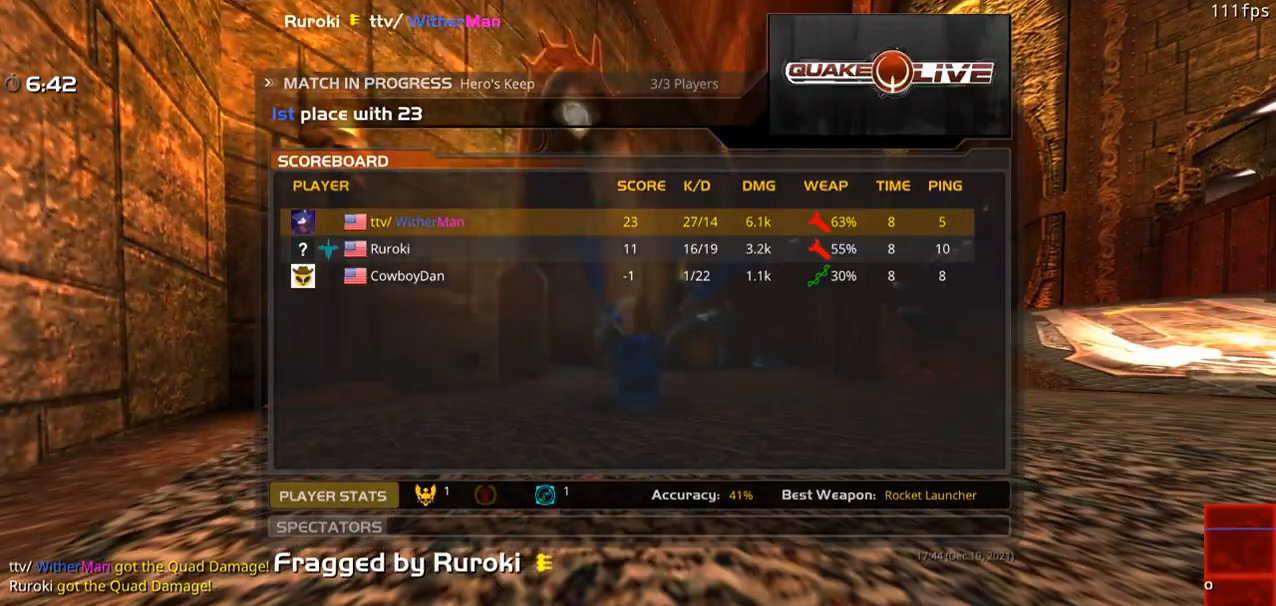
{"keys": ["w"], "mouse": [], "events": [[83, "mouse_left", "up"], [133, "w", "down"]]}
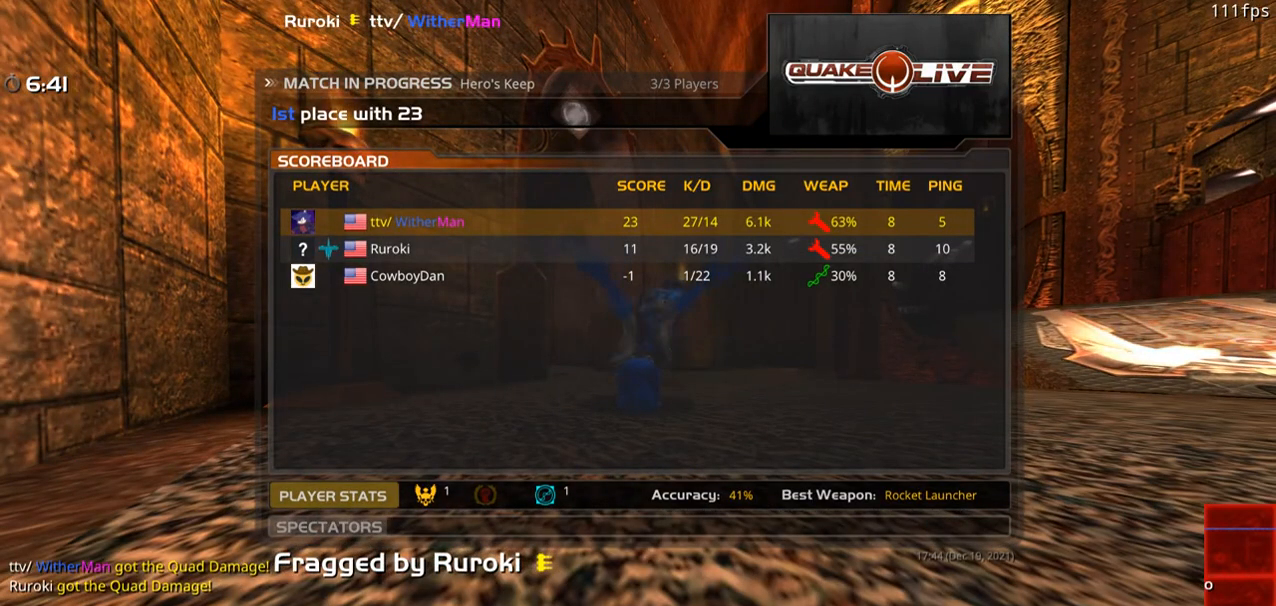
{"keys": ["w"], "mouse": [], "events": []}
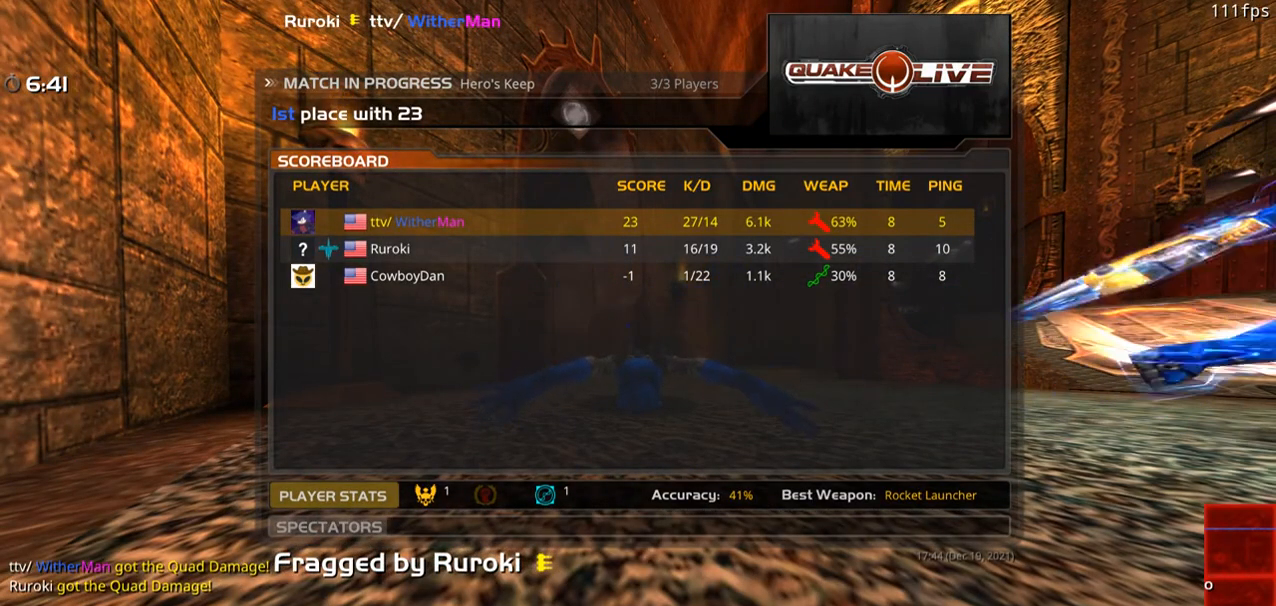
{"keys": ["w"], "mouse": ["left"], "events": [[433, "mouse_left", "down"]]}
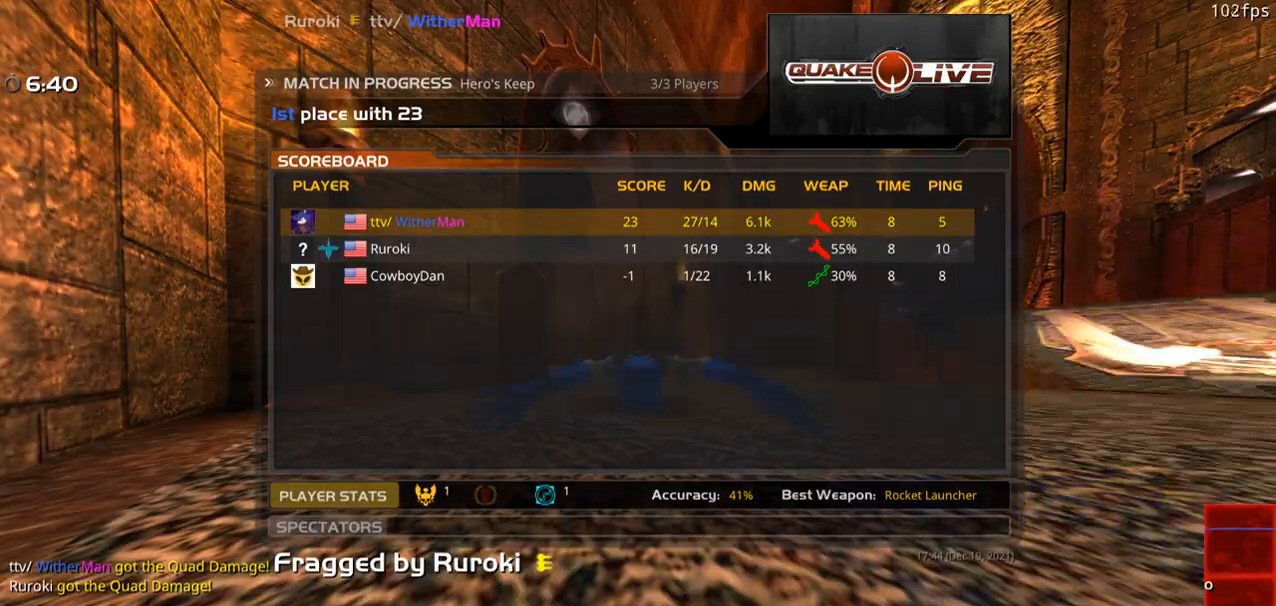
{"keys": ["w"], "mouse": [], "events": [[33, "mouse_left", "up"], [133, "mouse_left", "down"], [216, "mouse_left", "up"]]}
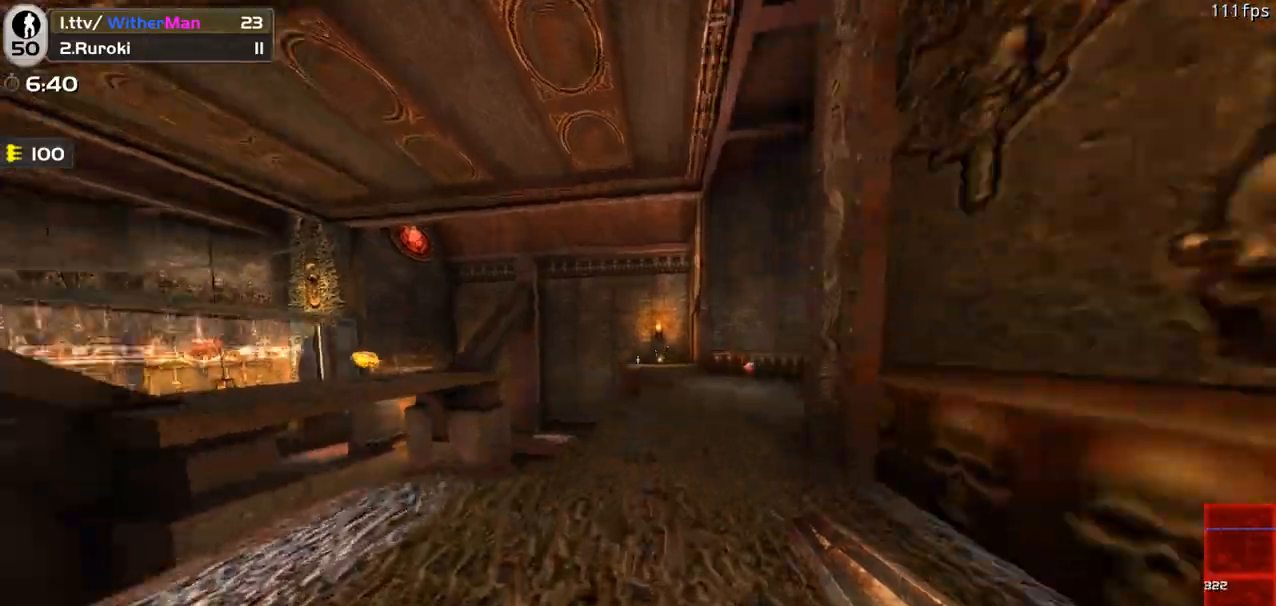
{"keys": ["d", "w"], "mouse": [], "events": [[150, "d", "down"]]}
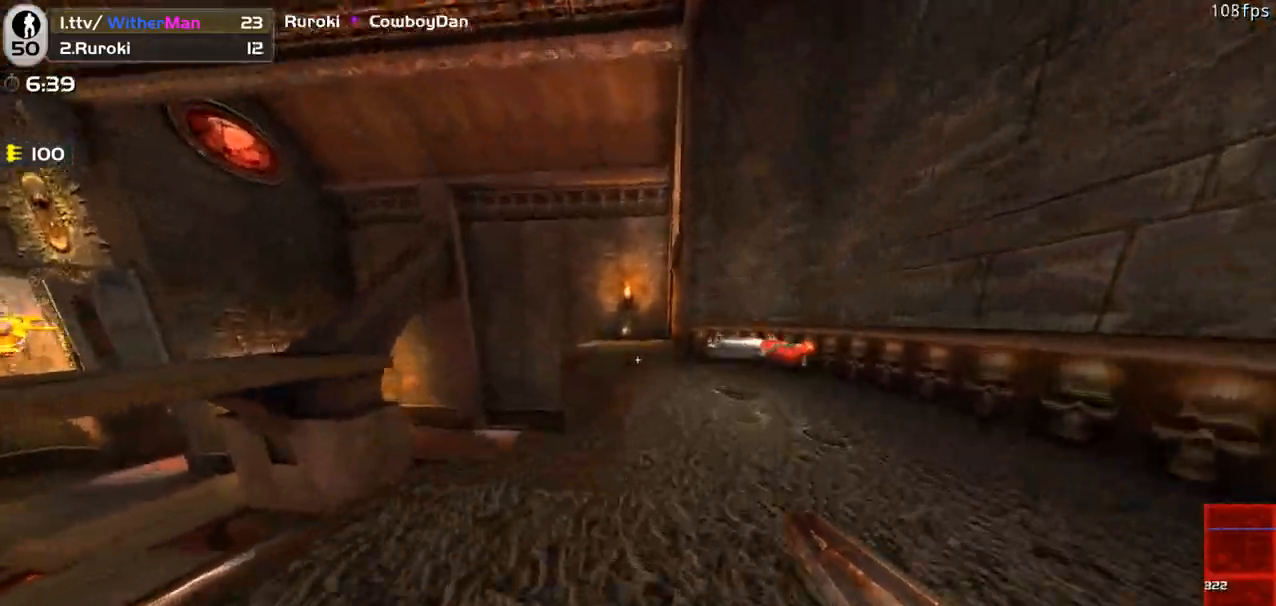
{"keys": ["a", "w"], "mouse": [], "events": [[350, "a", "down"], [400, "d", "up"]]}
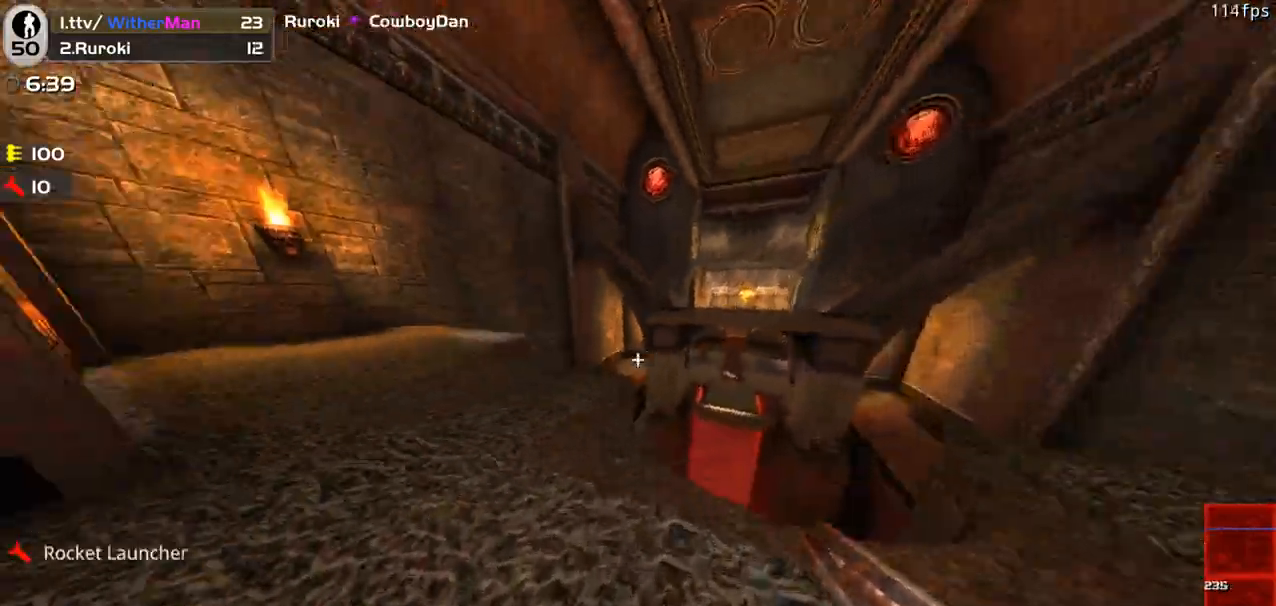
{"keys": ["w"], "mouse": [], "events": [[183, "a", "up"], [316, "a", "down"], [450, "a", "up"]]}
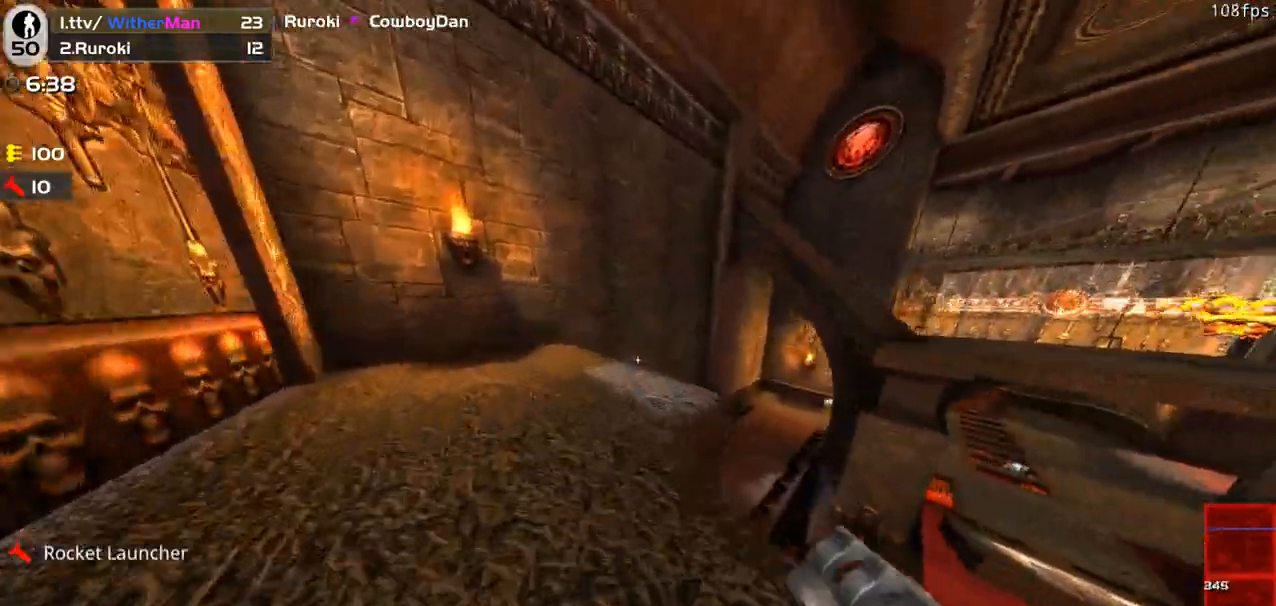
{"keys": ["d", "space", "w"], "mouse": [], "events": [[100, "d", "down"], [383, "space", "down"]]}
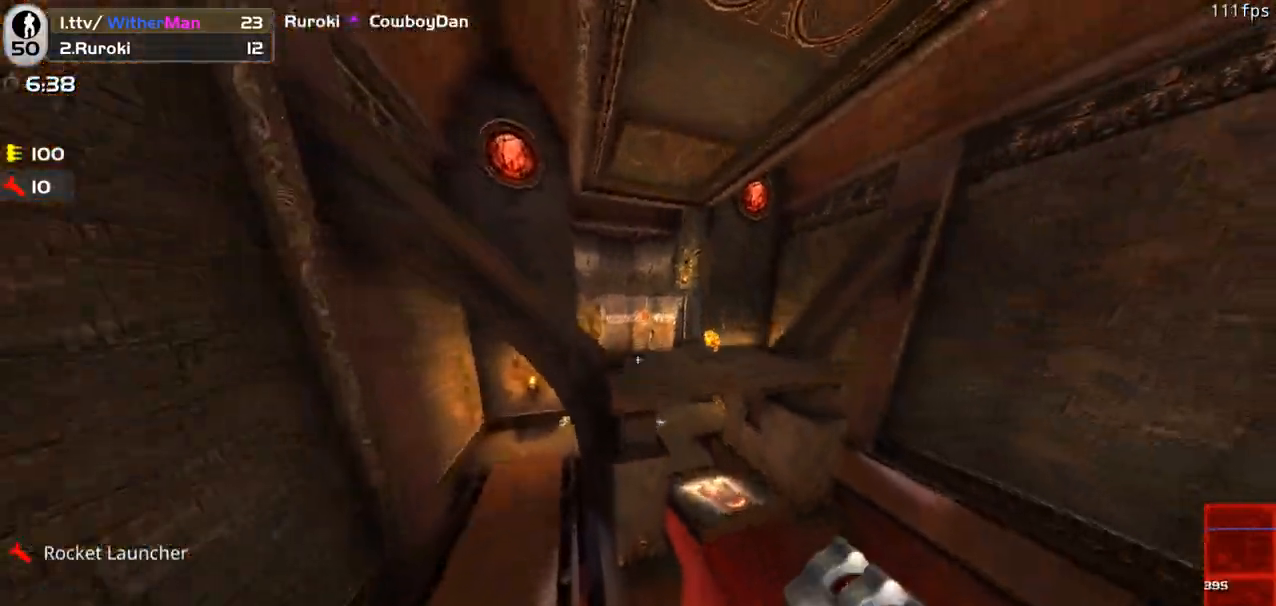
{"keys": ["d", "w"], "mouse": [], "events": [[166, "space", "up"]]}
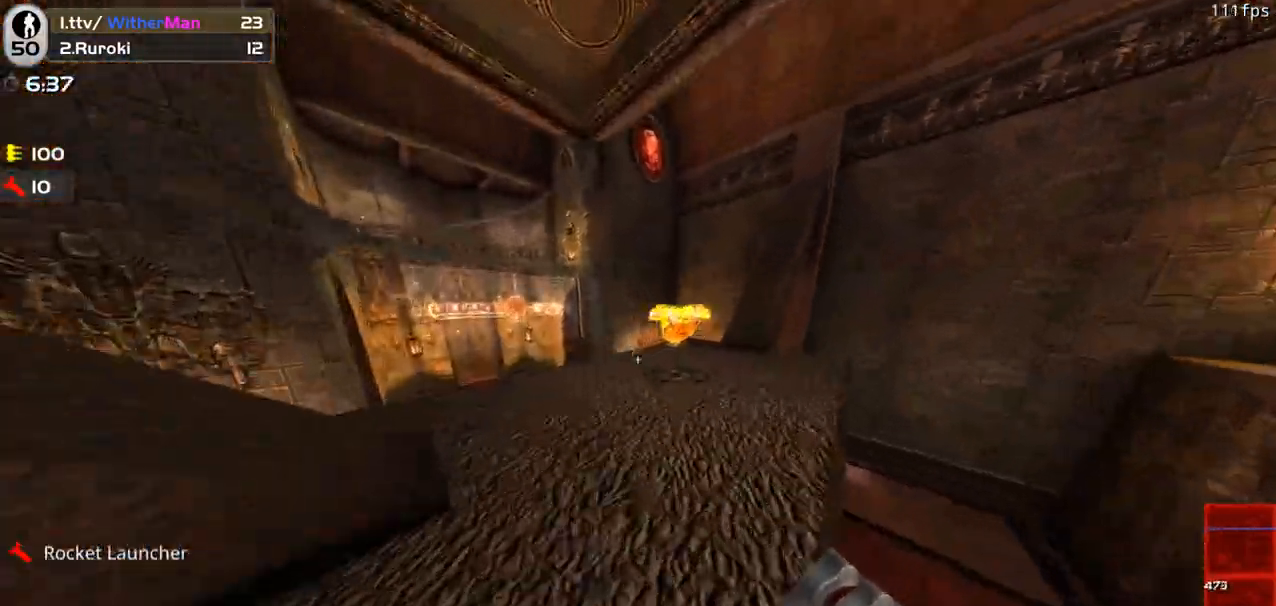
{"keys": ["a", "w"], "mouse": [], "events": [[316, "d", "up"], [416, "a", "down"]]}
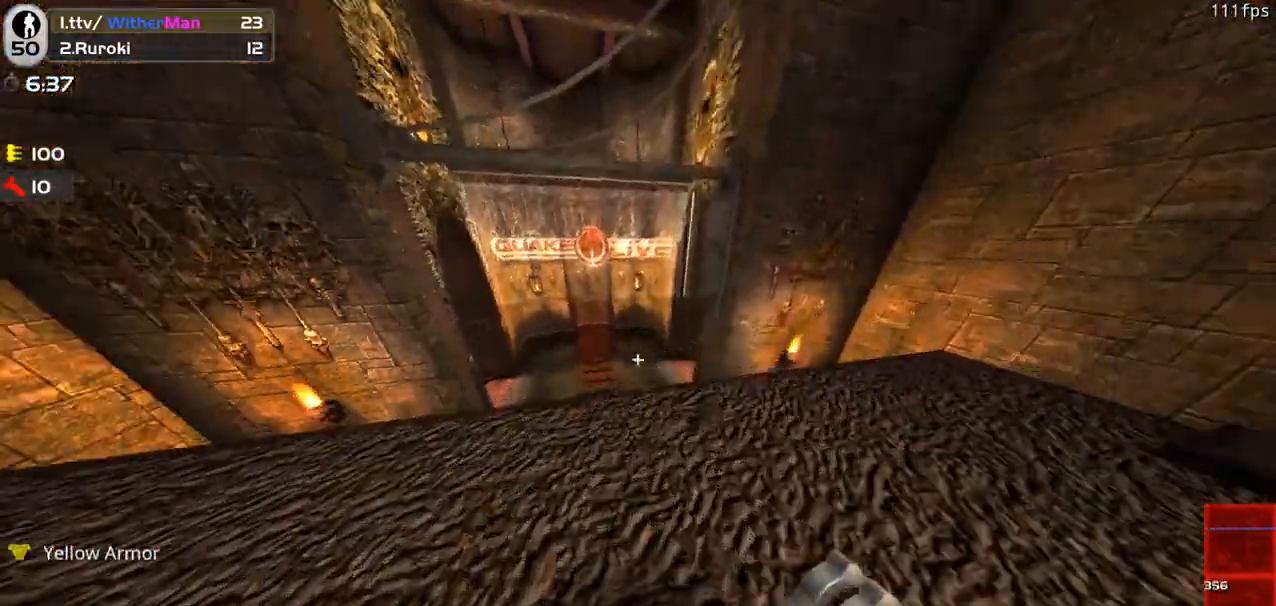
{"keys": ["w"], "mouse": [], "events": [[100, "a", "up"], [233, "a", "down"], [383, "a", "up"]]}
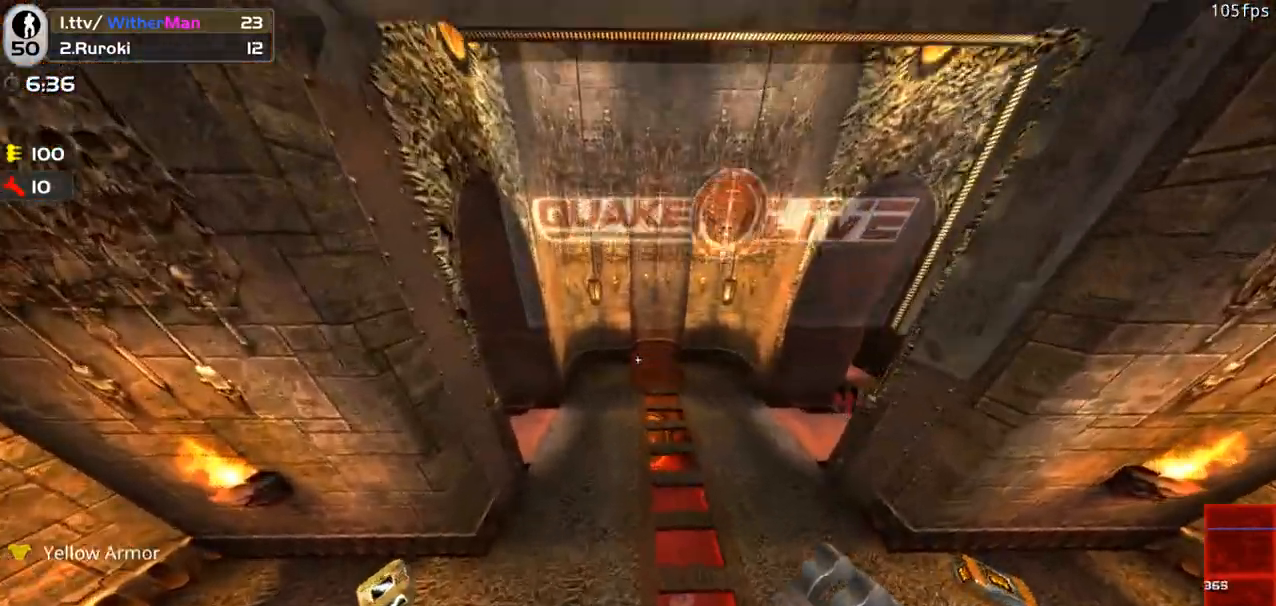
{"keys": ["a", "w"], "mouse": [], "events": [[250, "a", "down"]]}
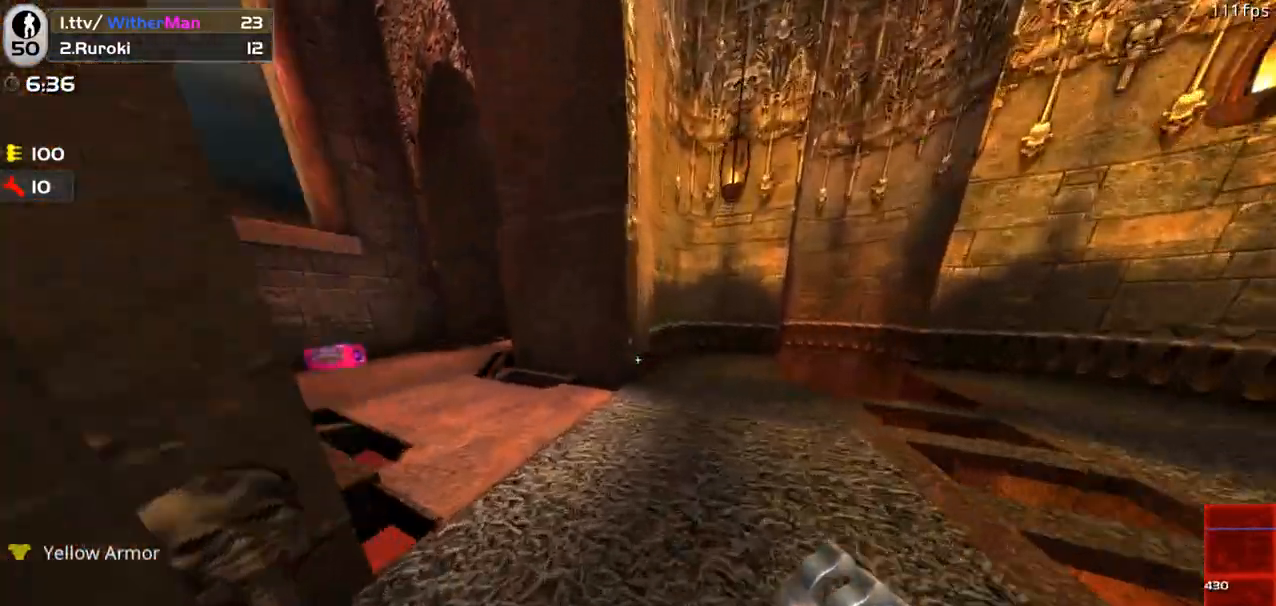
{"keys": ["w"], "mouse": [], "events": [[216, "space", "down"], [416, "a", "up"], [416, "space", "up"]]}
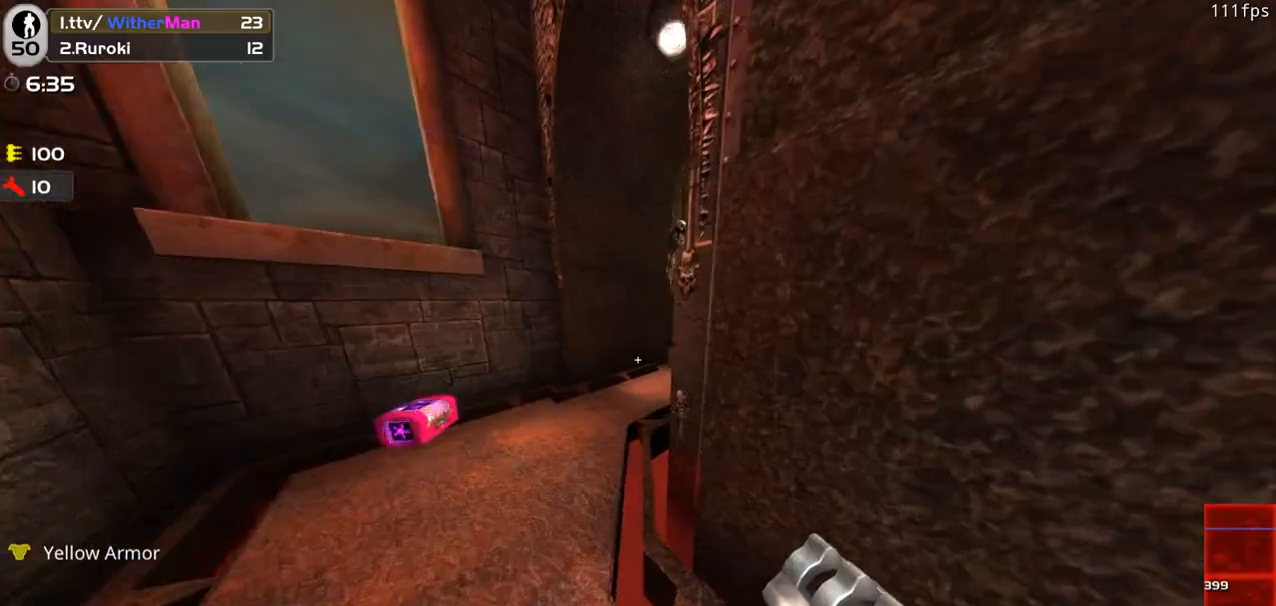
{"keys": ["d", "w"], "mouse": [], "events": [[183, "d", "down"]]}
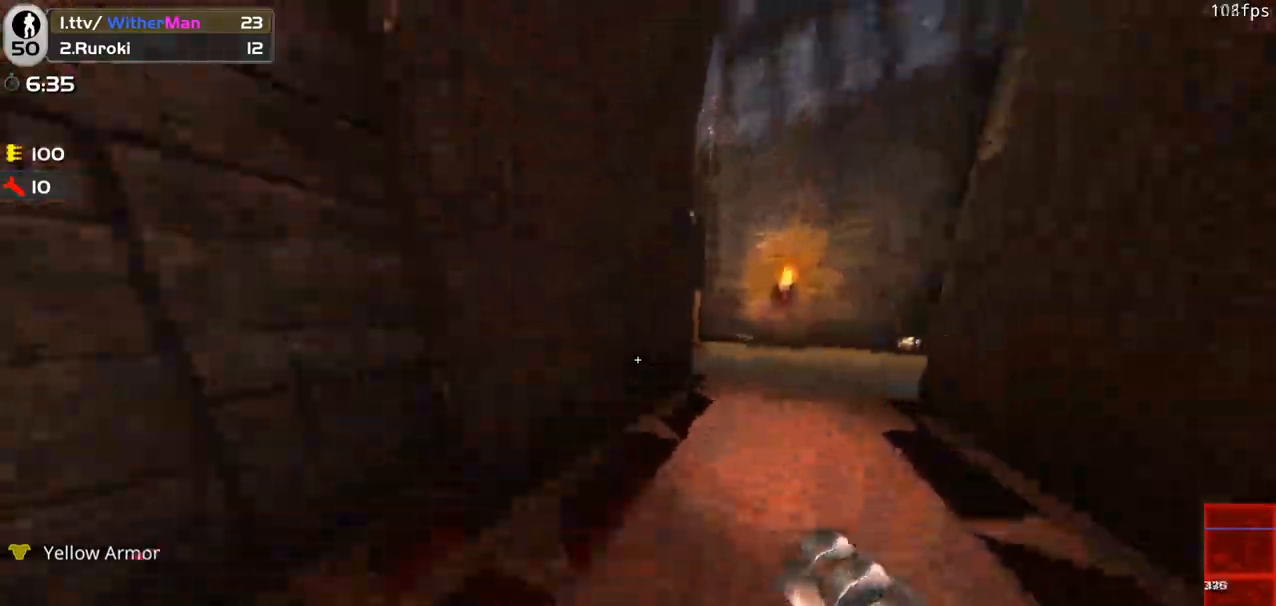
{"keys": ["d", "w"], "mouse": [], "events": [[166, "space", "down"], [400, "space", "up"]]}
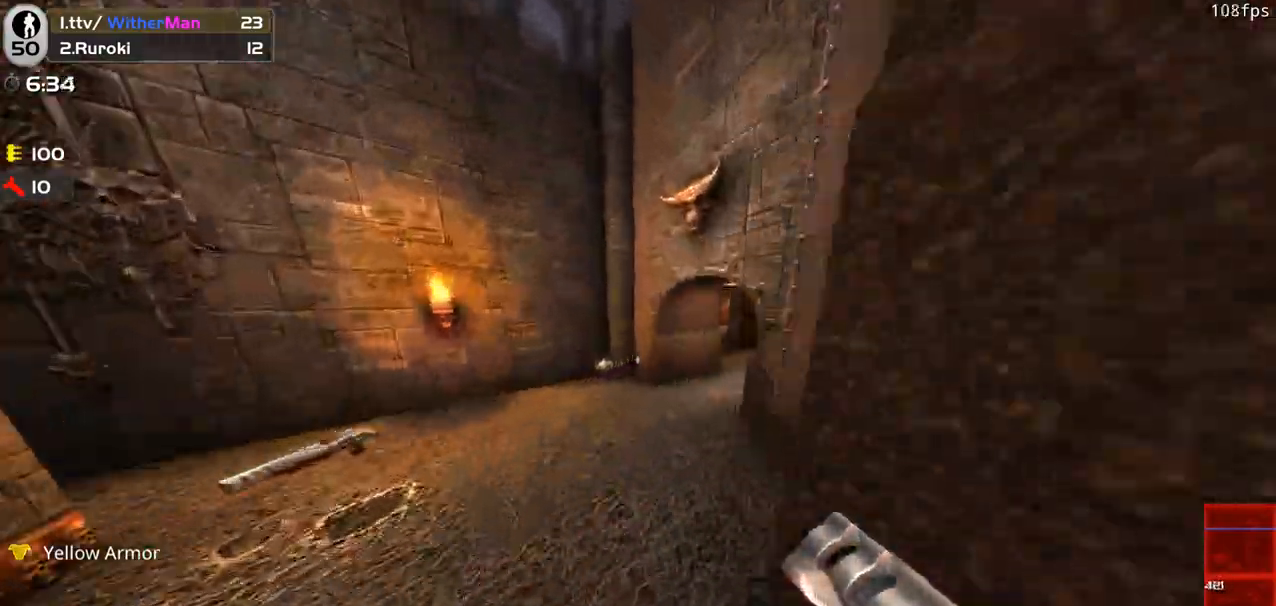
{"keys": ["d", "w"], "mouse": [], "events": []}
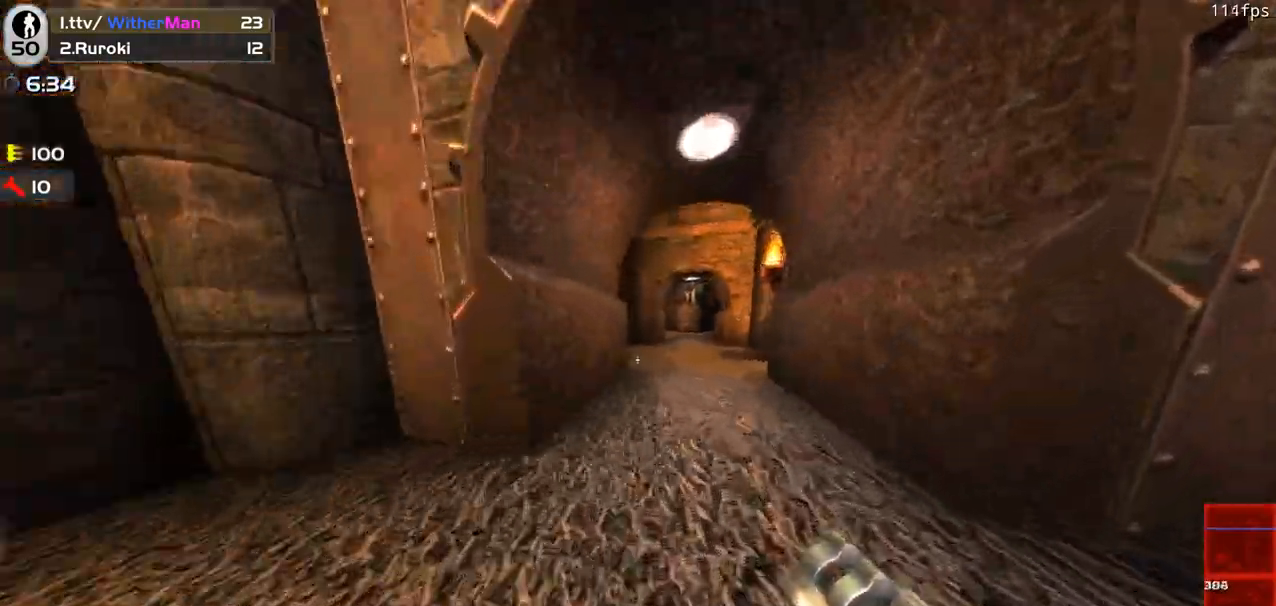
{"keys": ["a", "w"], "mouse": [], "events": [[50, "space", "down"], [183, "a", "down"], [233, "d", "up"], [283, "space", "up"]]}
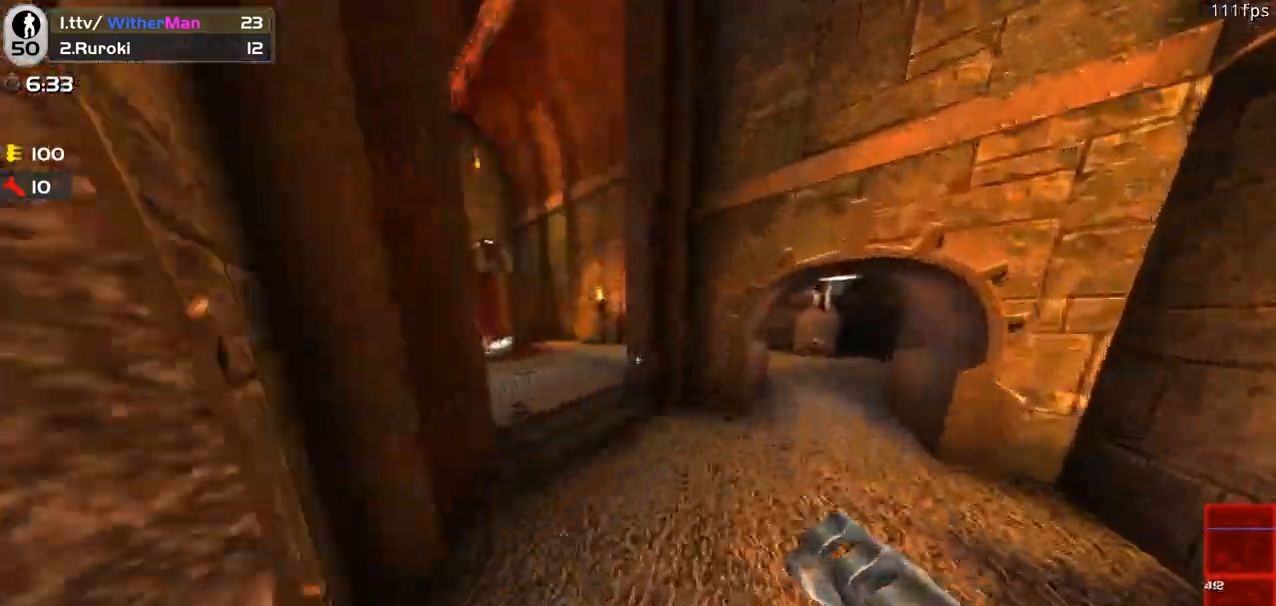
{"keys": ["a", "space", "w"], "mouse": [], "events": [[400, "space", "down"]]}
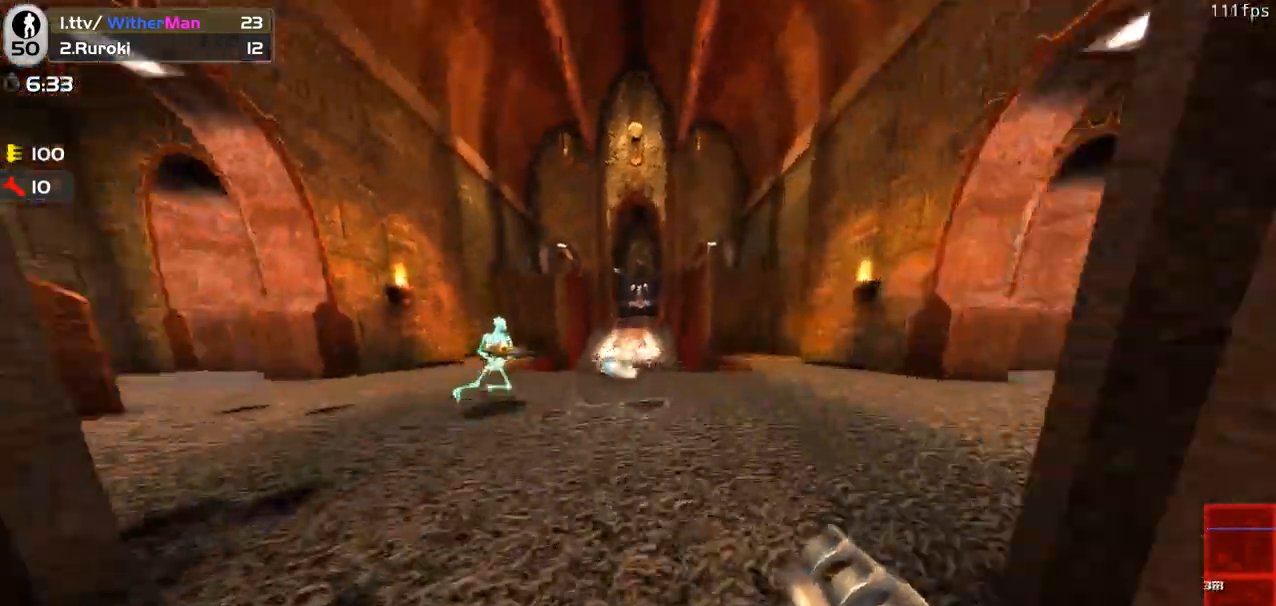
{"keys": ["a"], "mouse": [], "events": [[83, "space", "up"], [166, "w", "up"], [216, "mouse_left", "down"], [266, "s", "down"], [316, "mouse_left", "up"], [366, "mouse_left", "down"], [416, "s", "up"], [500, "mouse_left", "up"]]}